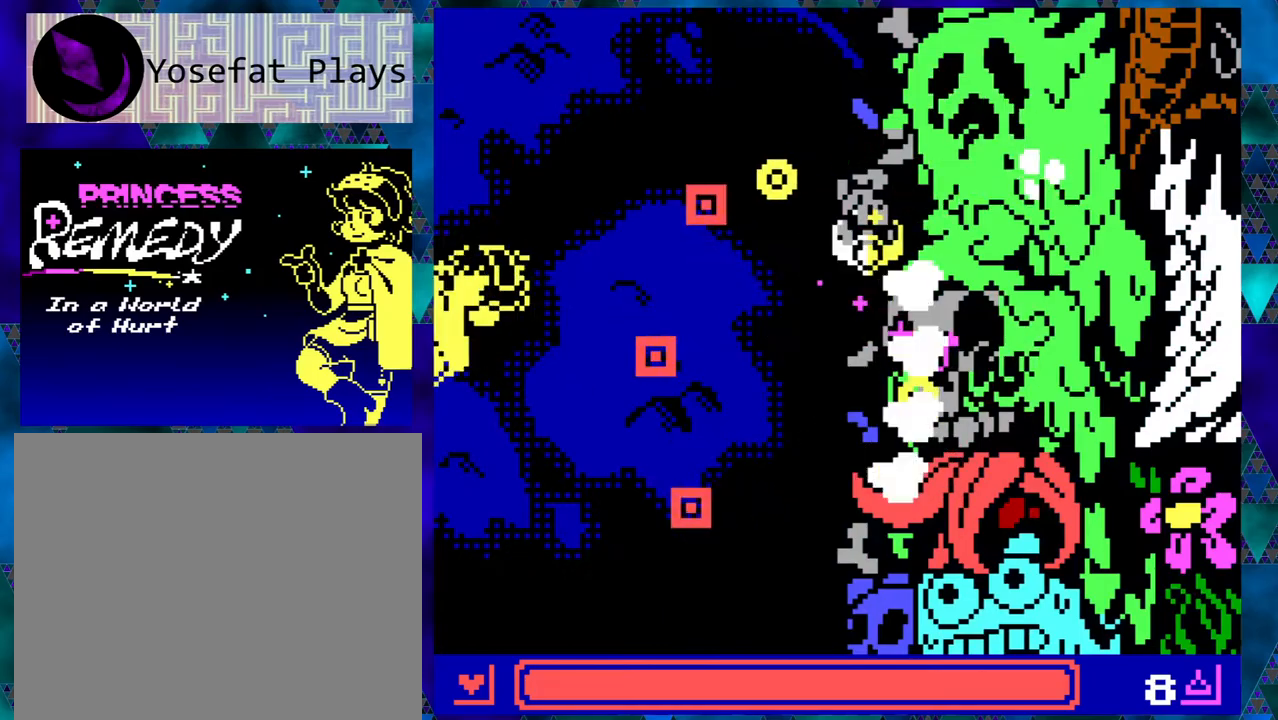
Gameplay with a controller (Nintendo layout); each line is a JSON object with the inputs held at the frame after it. "events" lists button and stick changes between this image and that frame as [ms after this image, input, new state], when the widget could be followed in between. Not read: L1 L2 L3 R1 R2 R3 right_stick.
{"buttons": [], "left_stick": "center", "events": [[100, "DPAD_LEFT", "up"], [133, "DPAD_RIGHT", "down"], [133, "DPAD_UP", "up"], [233, "DPAD_RIGHT", "up"], [267, "B", "down"], [383, "B", "up"]]}
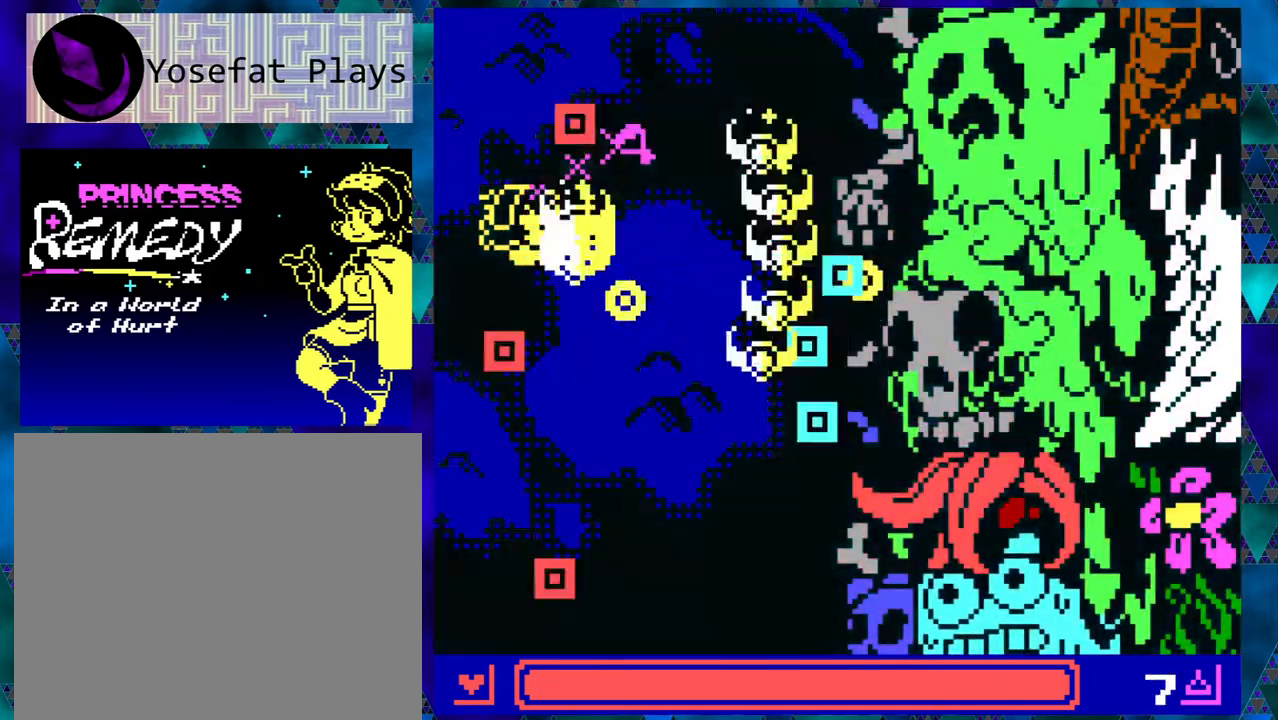
{"buttons": ["B"], "left_stick": "center", "events": [[50, "DPAD_UP", "down"], [183, "DPAD_RIGHT", "down"], [217, "DPAD_UP", "up"], [417, "DPAD_RIGHT", "up"], [467, "B", "down"]]}
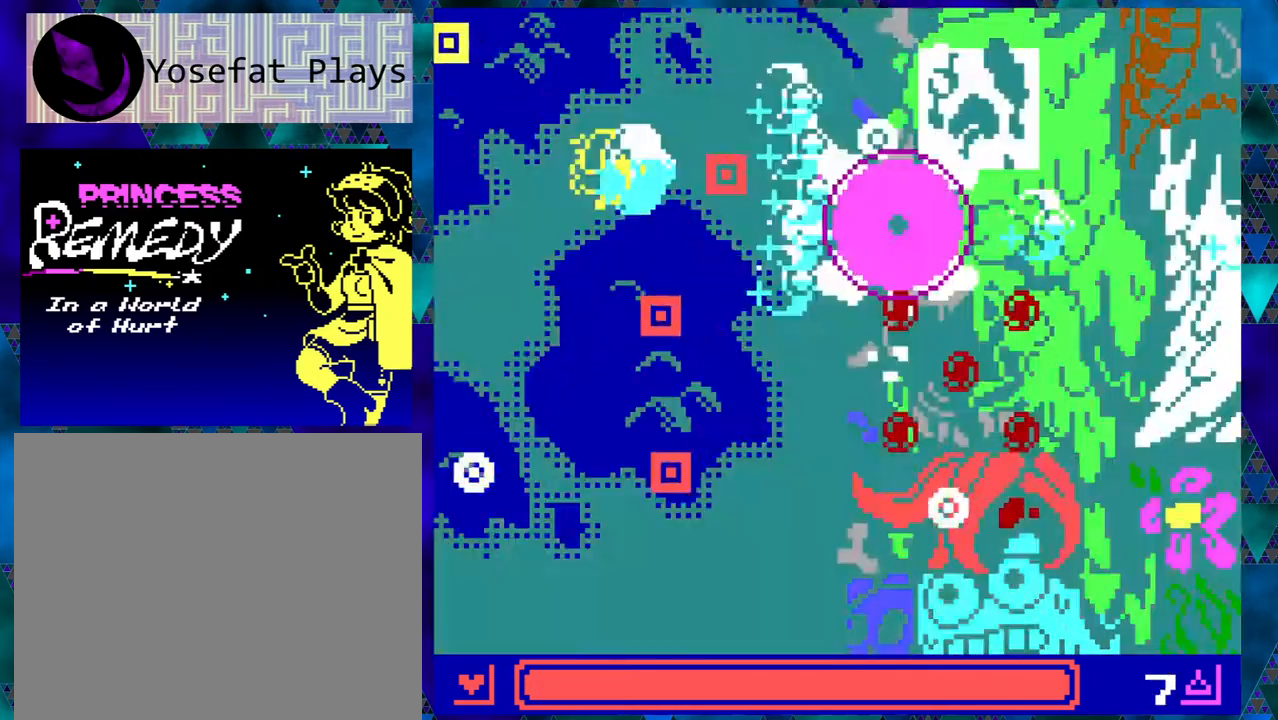
{"buttons": ["DPAD_RIGHT"], "left_stick": "center", "events": [[117, "B", "up"], [250, "DPAD_LEFT", "down"], [450, "DPAD_LEFT", "up"], [450, "DPAD_UP", "down"], [467, "DPAD_RIGHT", "down"], [467, "DPAD_UP", "up"]]}
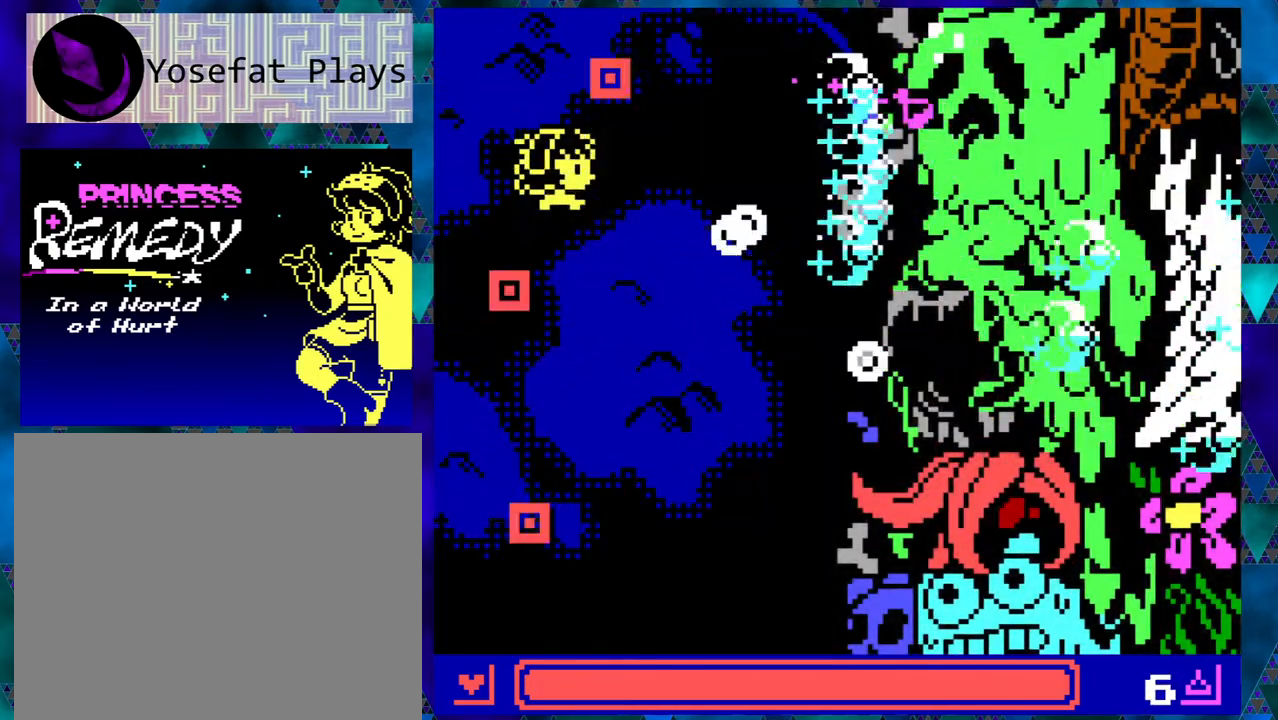
{"buttons": ["DPAD_LEFT"], "left_stick": "center", "events": [[50, "DPAD_DOWN", "down"], [83, "DPAD_LEFT", "down"], [83, "DPAD_RIGHT", "up"], [400, "DPAD_DOWN", "up"]]}
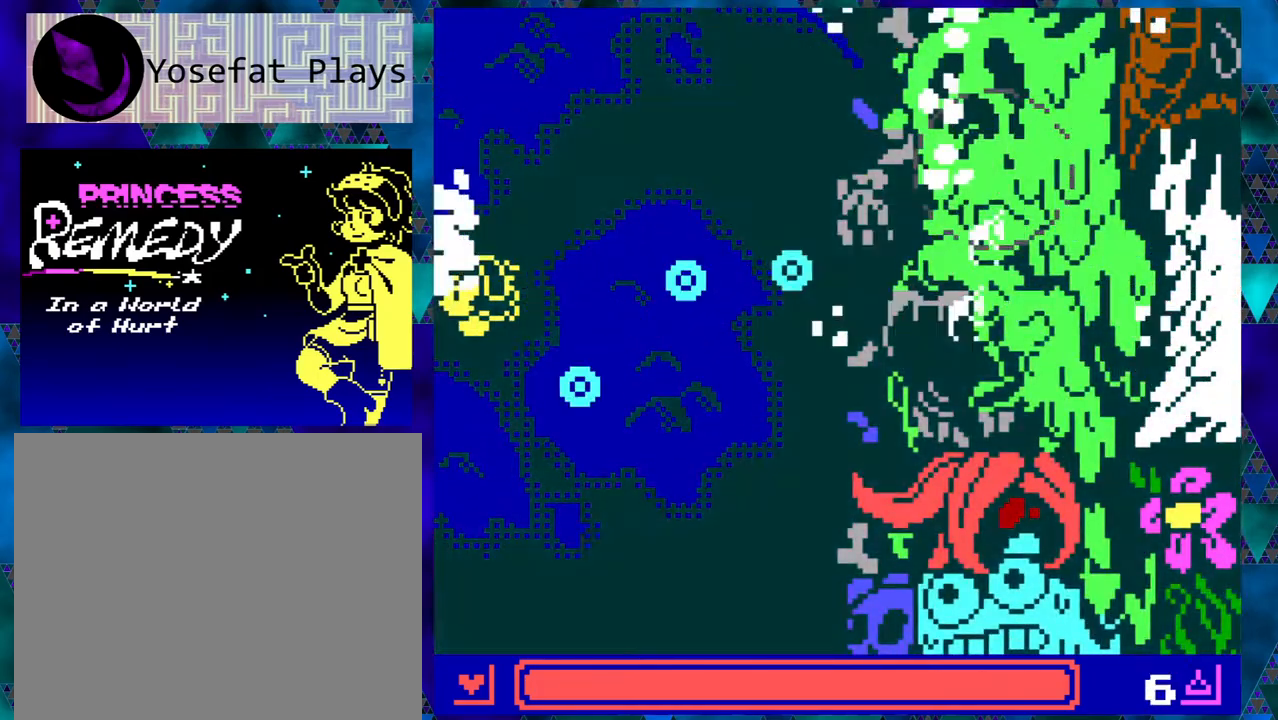
{"buttons": [], "left_stick": "center", "events": [[83, "DPAD_UP", "down"], [167, "DPAD_LEFT", "up"], [250, "DPAD_RIGHT", "down"], [283, "DPAD_UP", "up"], [500, "DPAD_RIGHT", "up"]]}
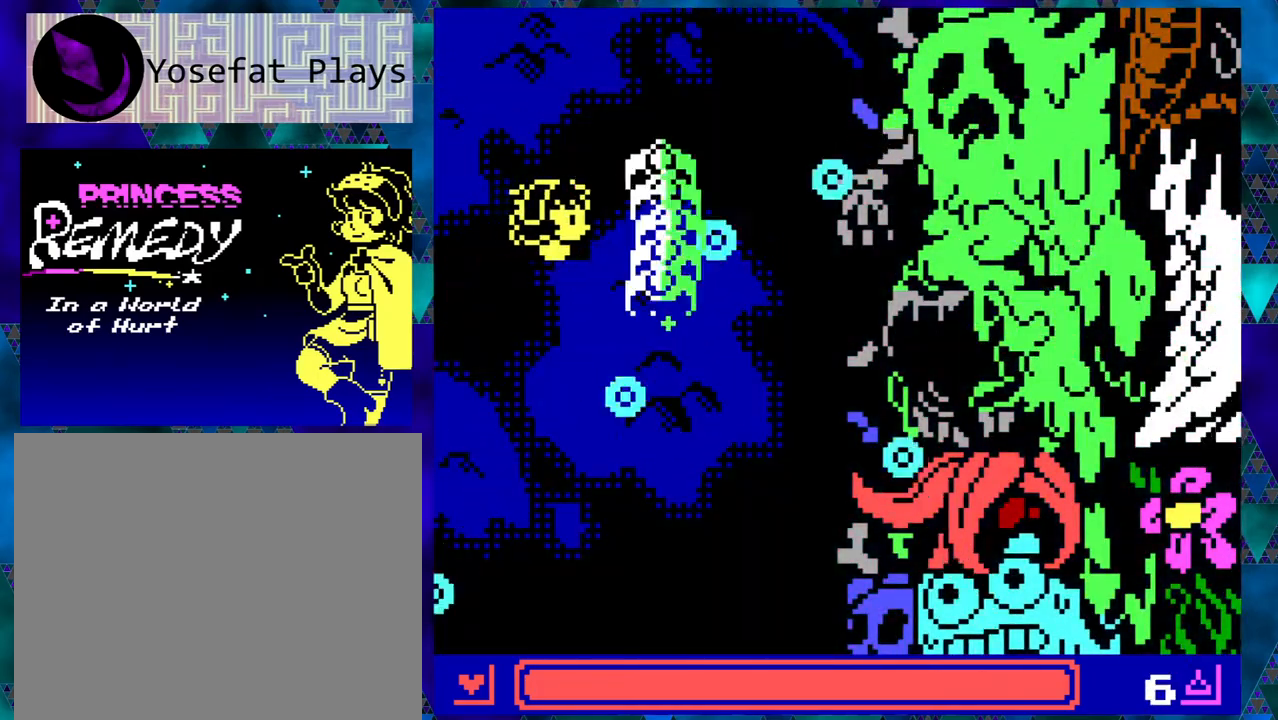
{"buttons": ["DPAD_DOWN", "DPAD_LEFT"], "left_stick": "center", "events": [[33, "B", "down"], [133, "B", "up"], [300, "DPAD_DOWN", "down"], [300, "DPAD_LEFT", "down"]]}
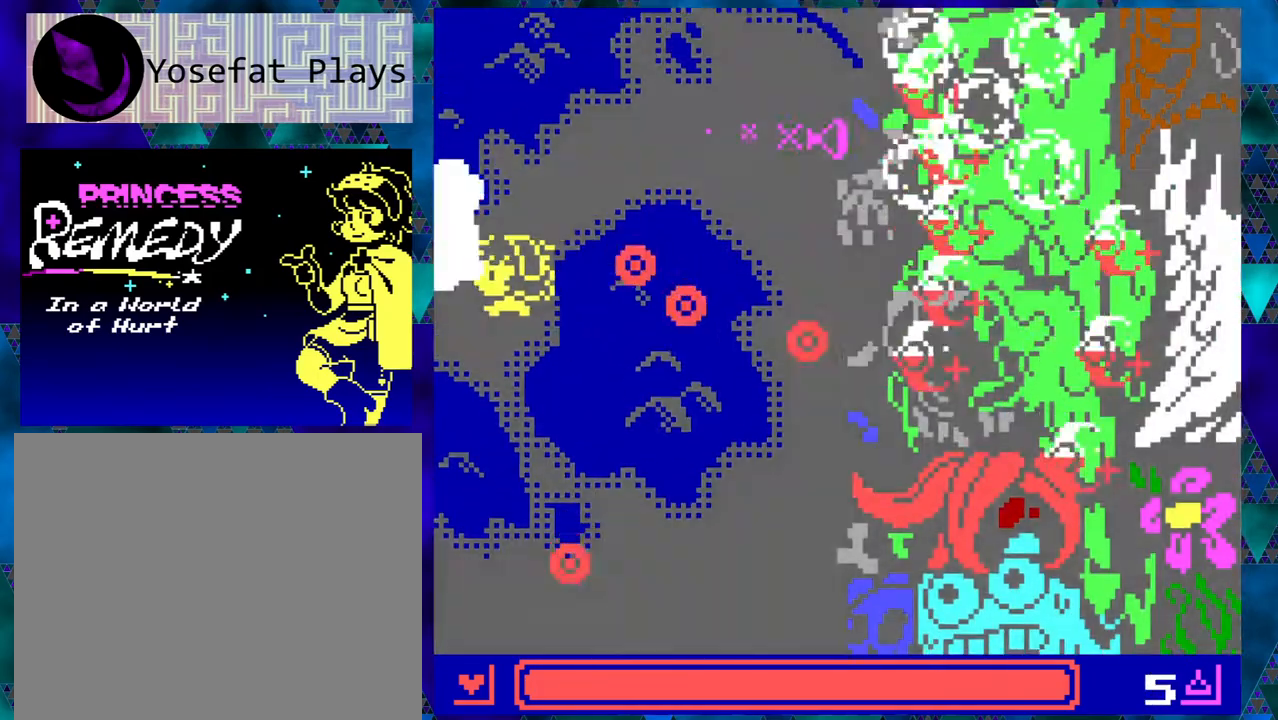
{"buttons": ["DPAD_RIGHT"], "left_stick": "center", "events": [[67, "DPAD_DOWN", "up"], [100, "DPAD_UP", "down"], [367, "DPAD_LEFT", "up"], [450, "DPAD_RIGHT", "down"], [450, "DPAD_UP", "up"]]}
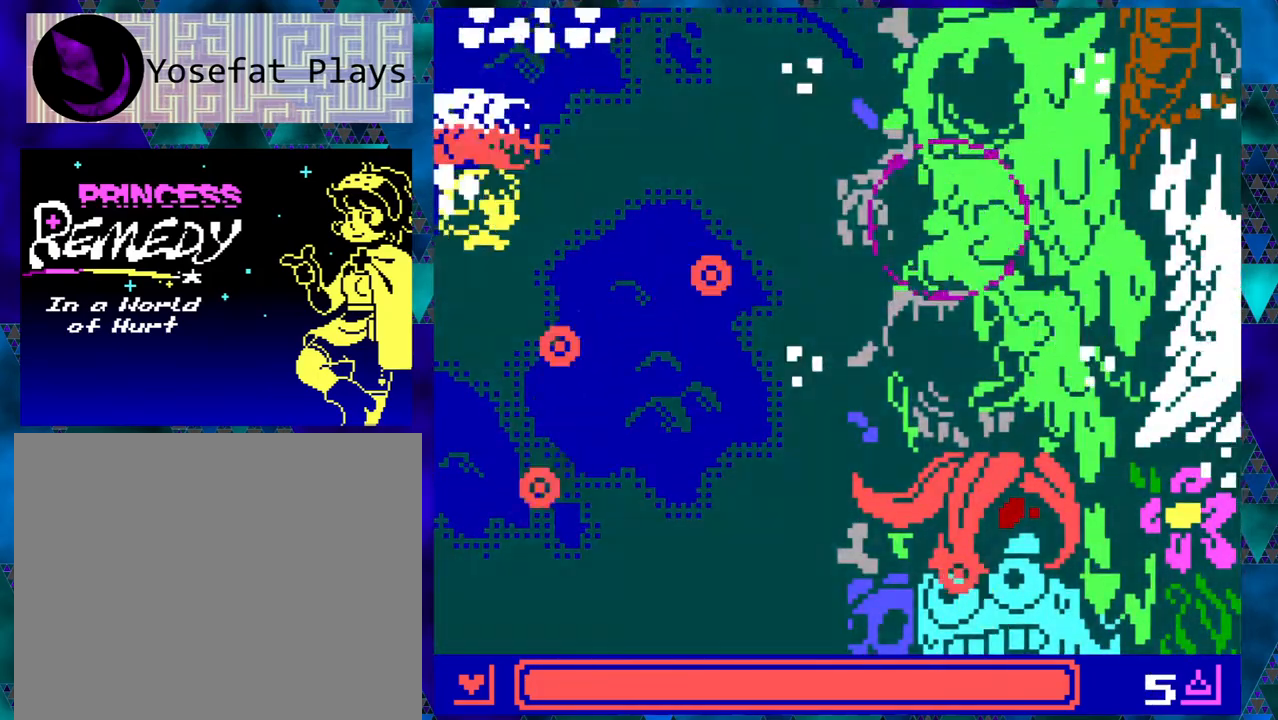
{"buttons": ["DPAD_UP"], "left_stick": "center", "events": [[83, "B", "down"], [133, "DPAD_RIGHT", "up"], [233, "B", "up"], [483, "DPAD_UP", "down"]]}
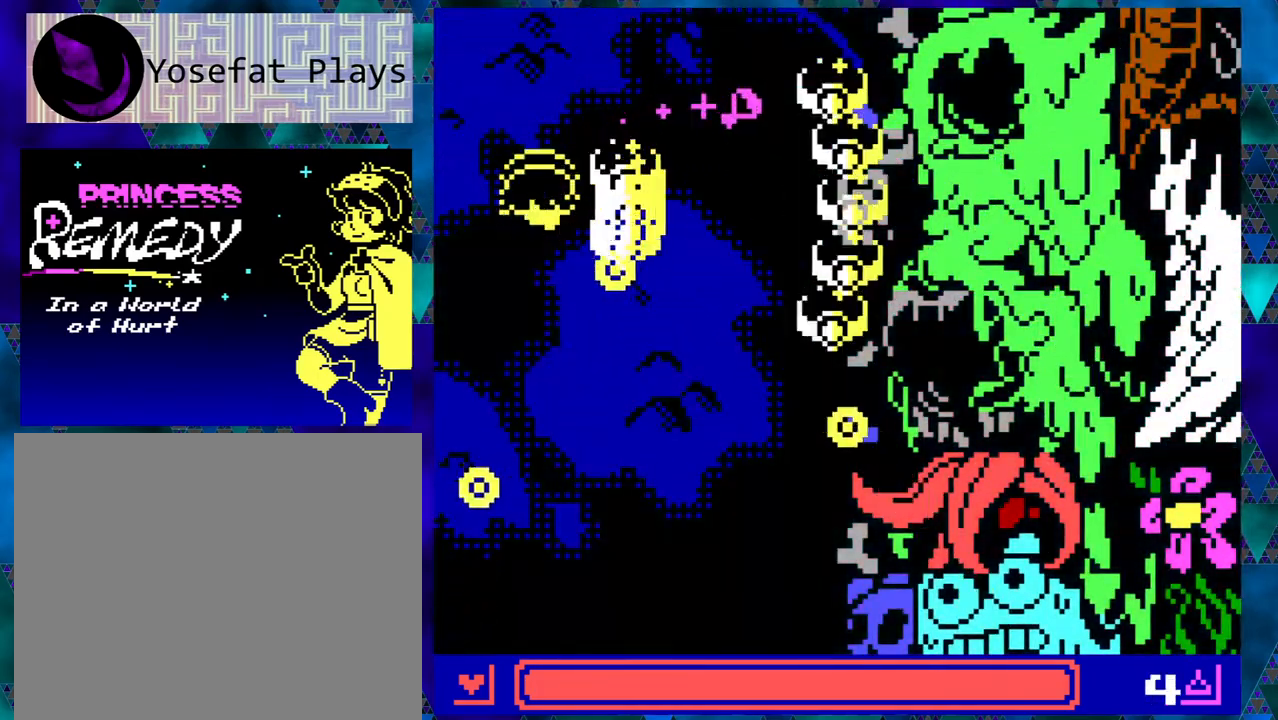
{"buttons": ["DPAD_RIGHT"], "left_stick": "center", "events": [[200, "DPAD_RIGHT", "down"], [250, "DPAD_UP", "up"]]}
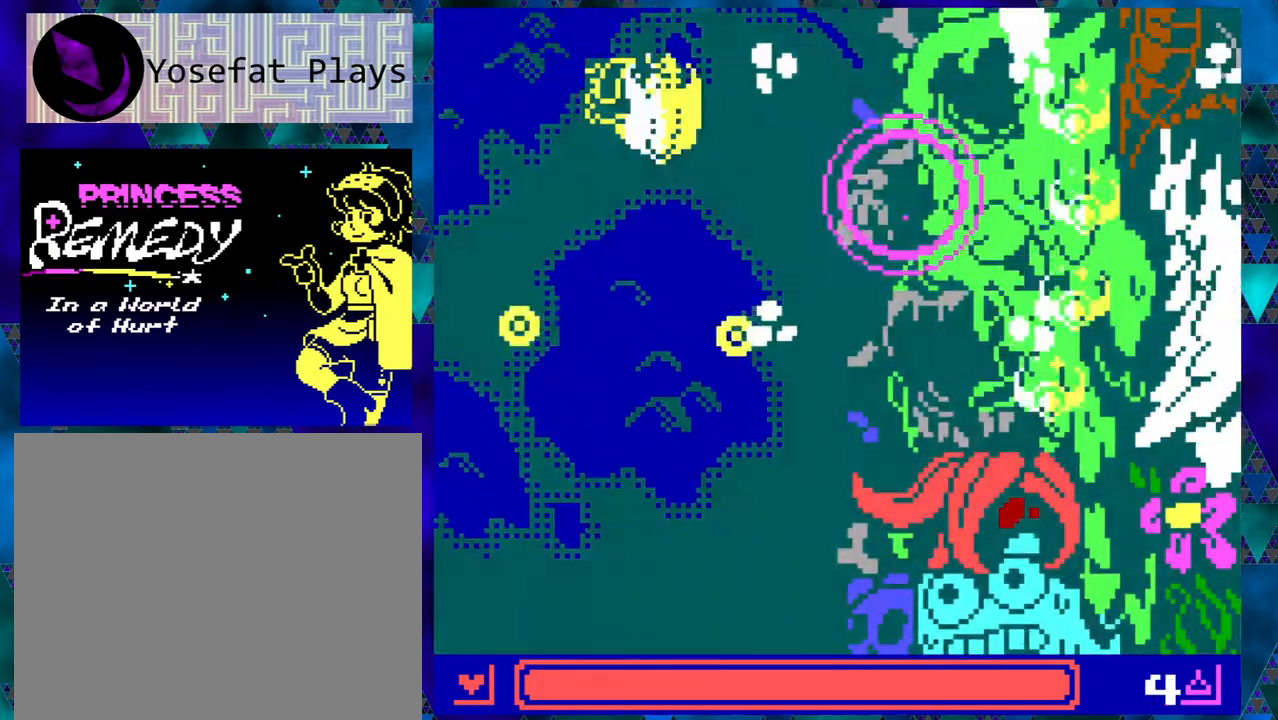
{"buttons": [], "left_stick": "center", "events": [[67, "DPAD_RIGHT", "up"], [183, "B", "down"], [333, "B", "up"]]}
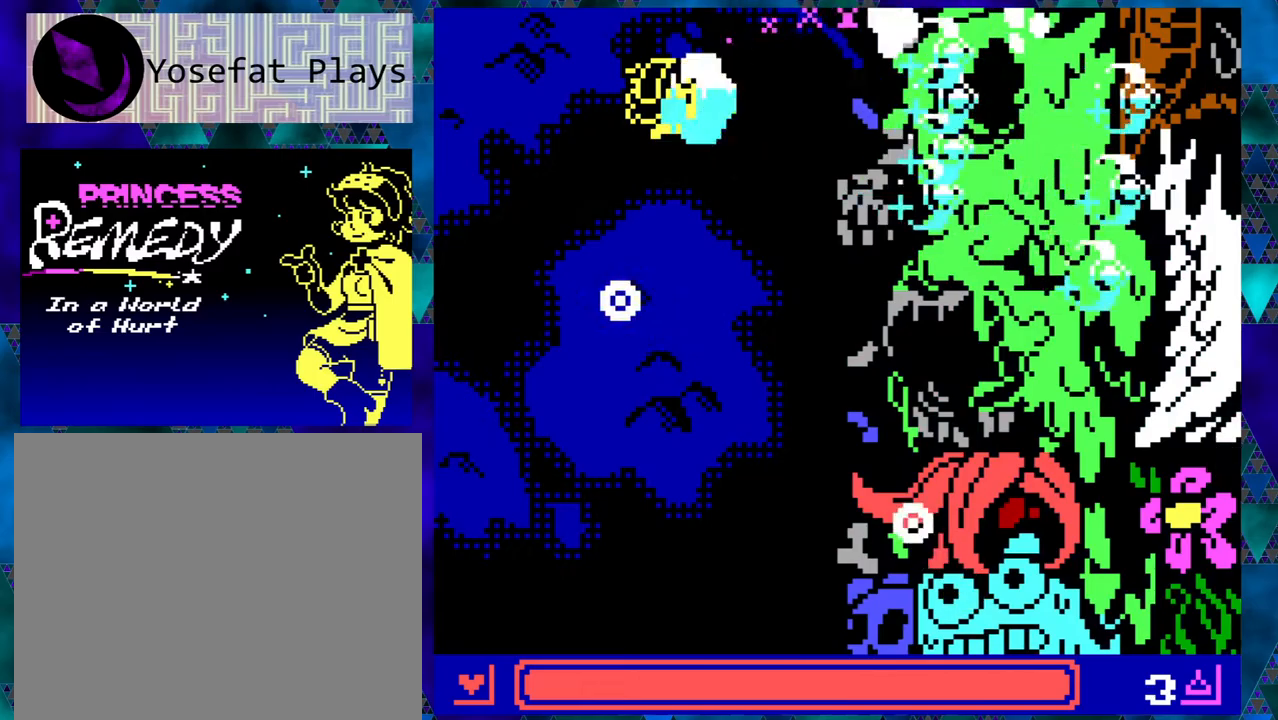
{"buttons": ["DPAD_DOWN", "DPAD_LEFT"], "left_stick": "center", "events": [[183, "DPAD_LEFT", "down"], [500, "DPAD_DOWN", "down"]]}
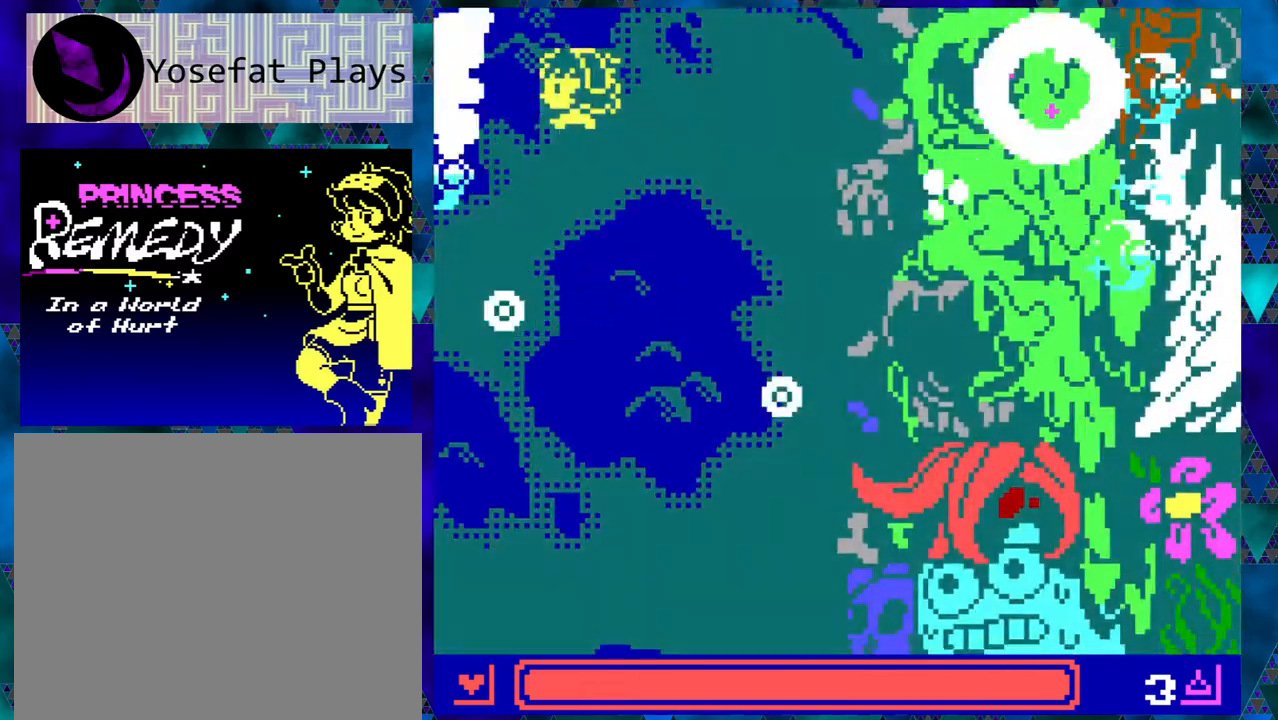
{"buttons": [], "left_stick": "center", "events": [[50, "DPAD_LEFT", "up"], [83, "DPAD_RIGHT", "down"], [117, "DPAD_DOWN", "up"], [183, "B", "down"], [233, "DPAD_RIGHT", "up"], [333, "B", "up"]]}
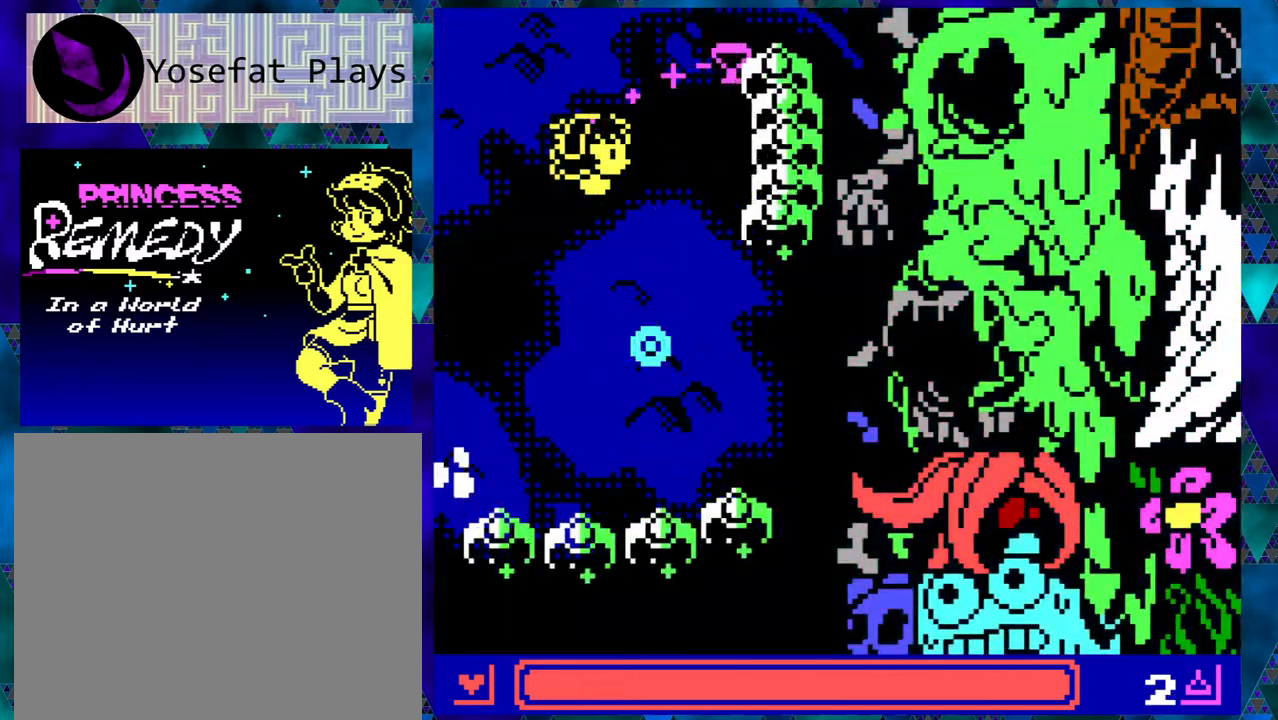
{"buttons": ["B"], "left_stick": "center", "events": [[483, "B", "down"]]}
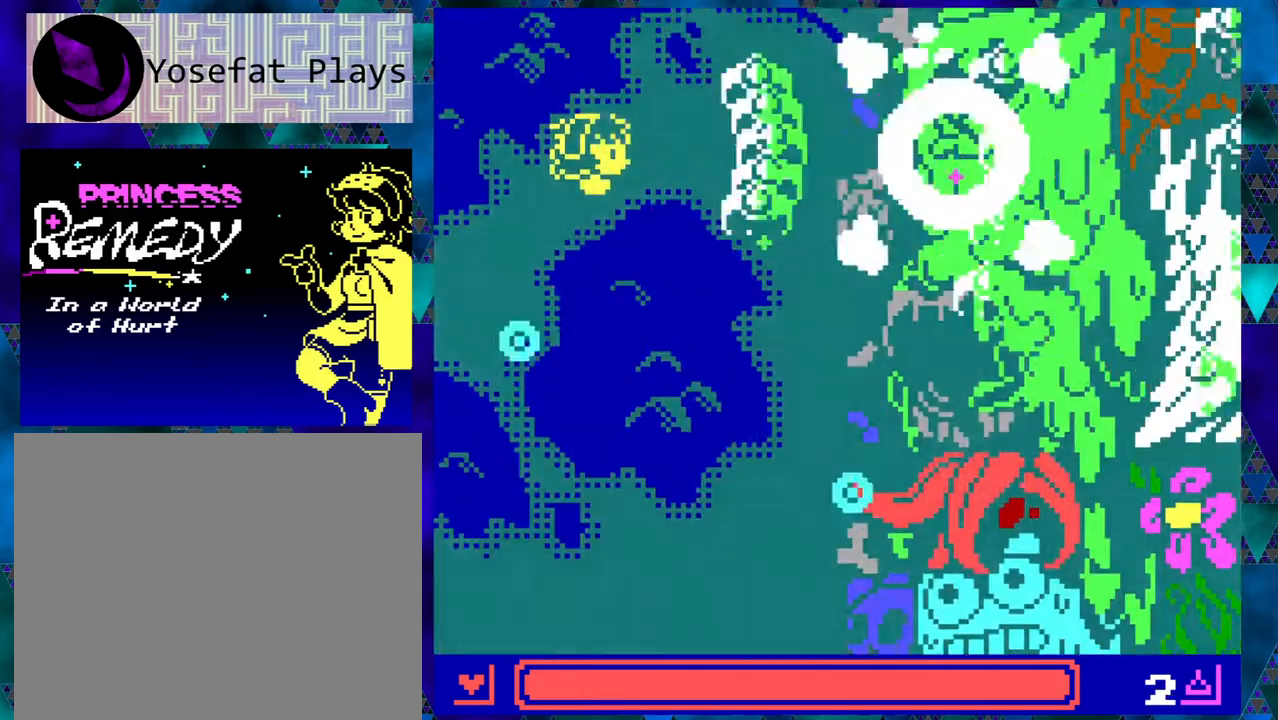
{"buttons": [], "left_stick": "center", "events": [[150, "B", "up"]]}
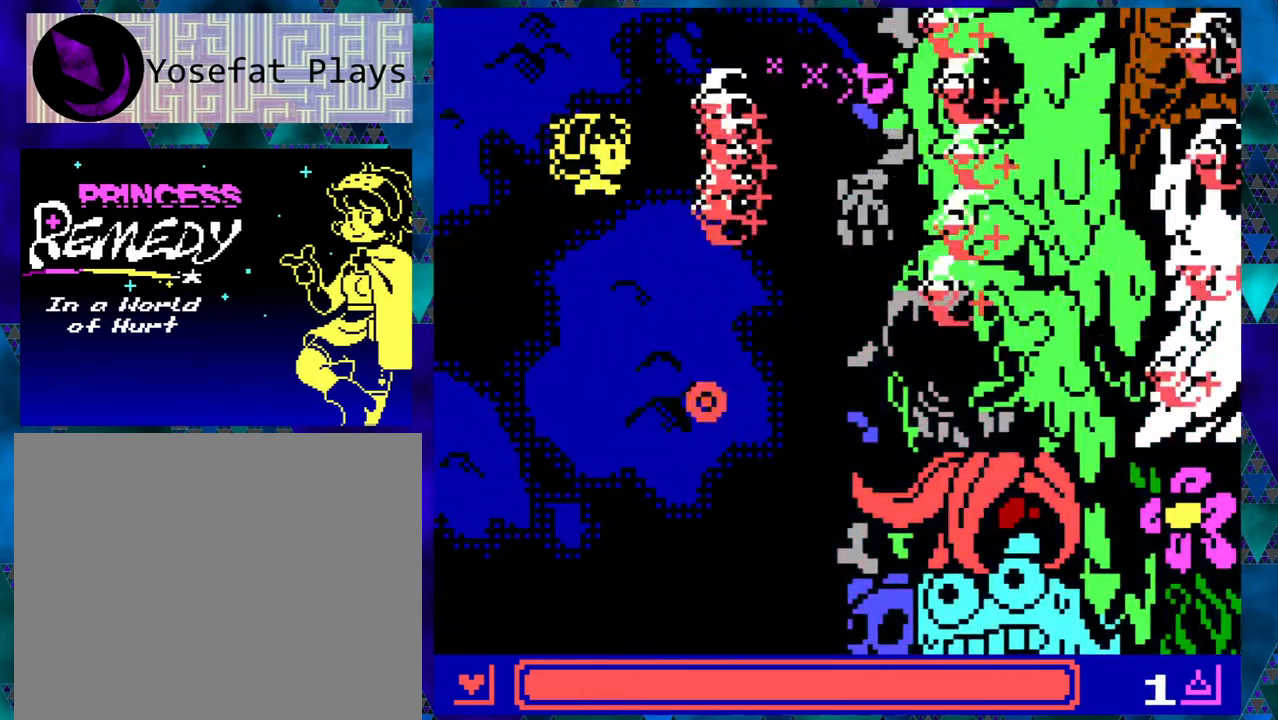
{"buttons": [], "left_stick": "center", "events": [[350, "B", "down"], [500, "B", "up"]]}
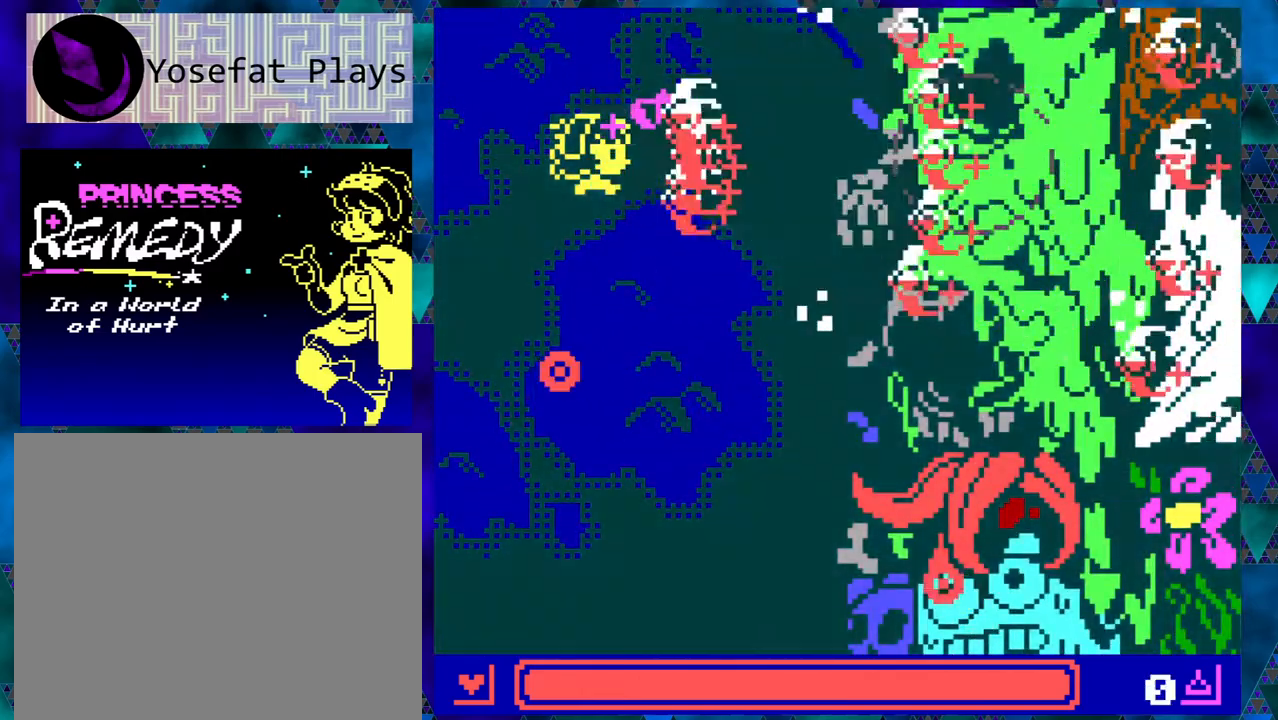
{"buttons": [], "left_stick": "center", "events": []}
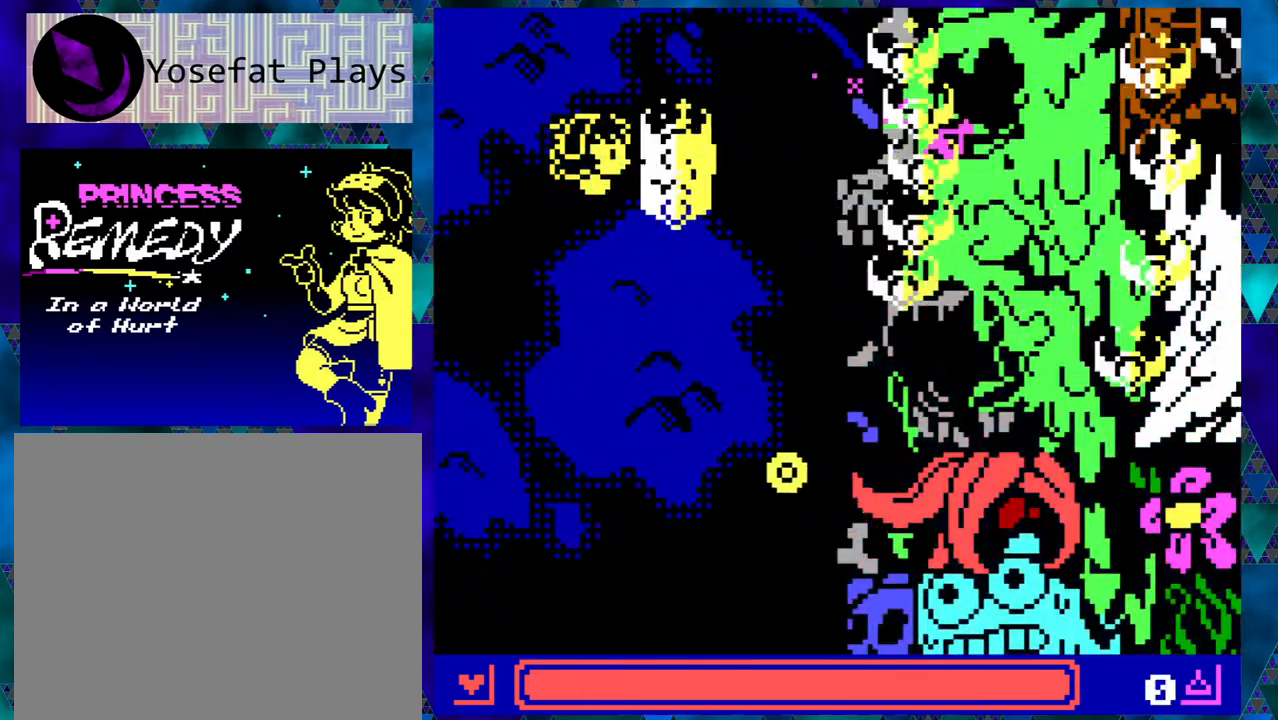
{"buttons": [], "left_stick": "center", "events": []}
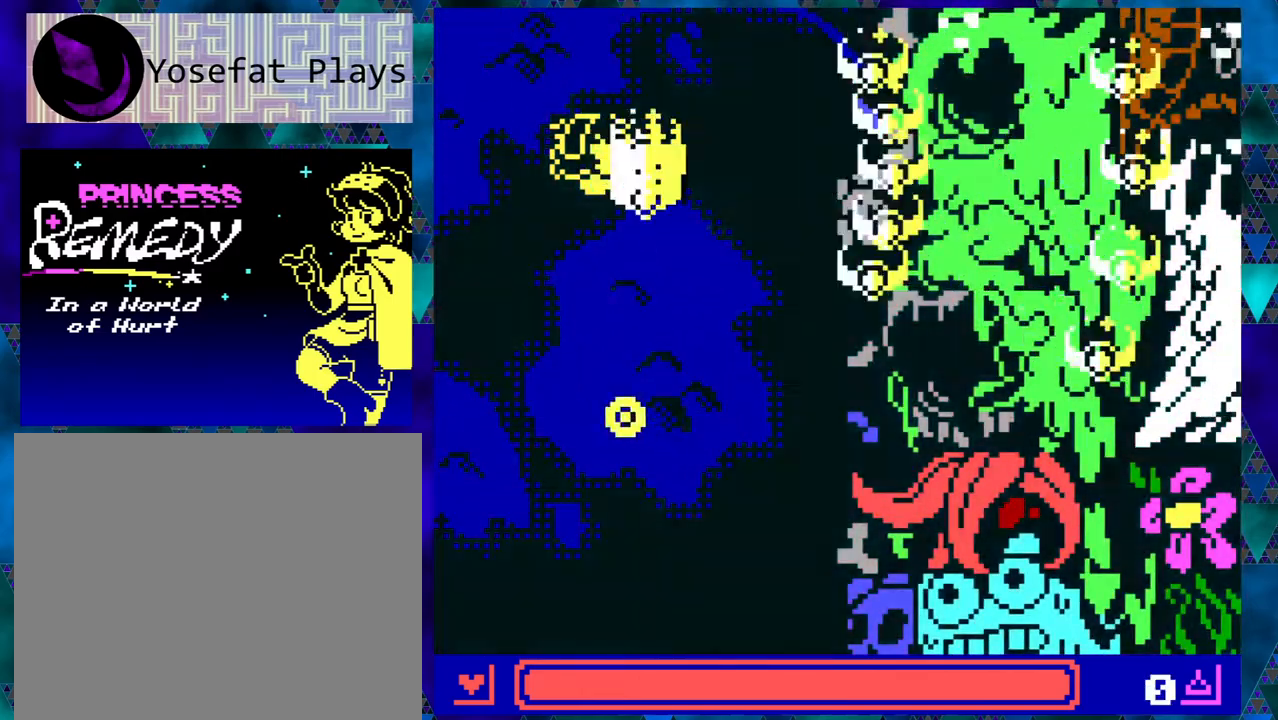
{"buttons": ["DPAD_DOWN", "DPAD_LEFT"], "left_stick": "center", "events": [[100, "DPAD_UP", "down"], [117, "DPAD_RIGHT", "down"], [283, "DPAD_UP", "up"], [317, "DPAD_DOWN", "down"], [317, "DPAD_RIGHT", "up"], [400, "DPAD_LEFT", "down"]]}
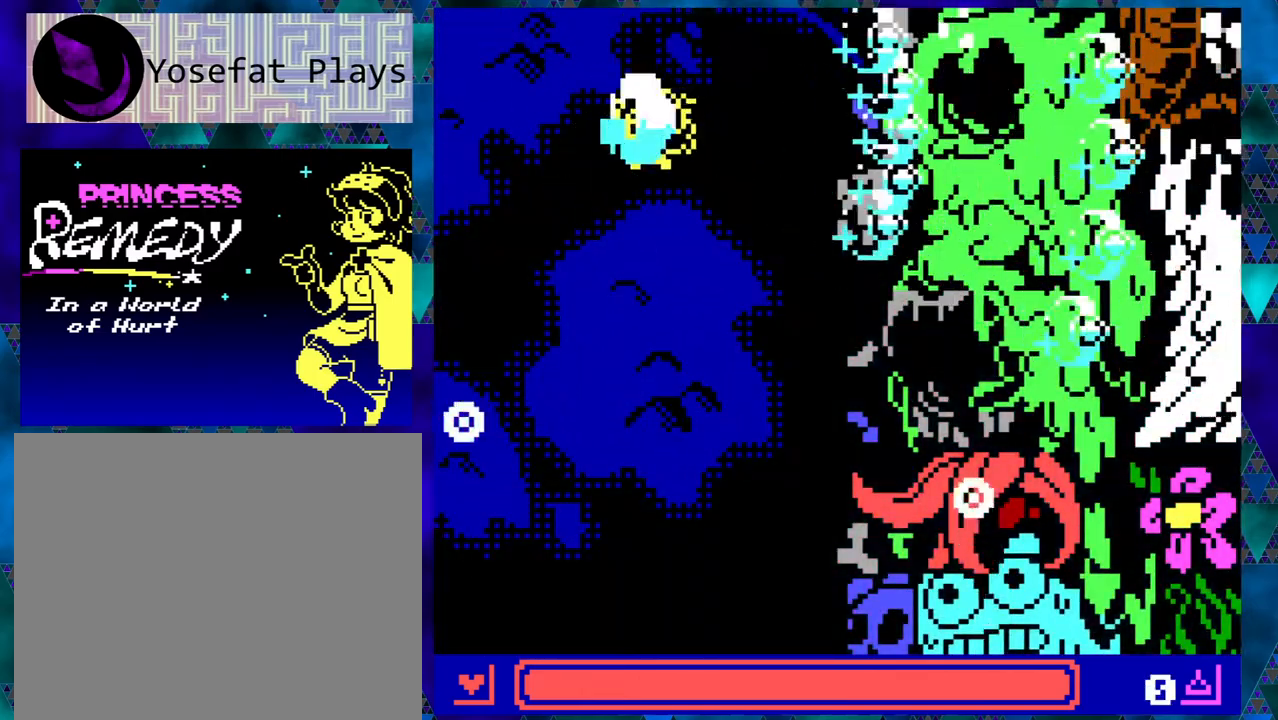
{"buttons": ["DPAD_DOWN", "DPAD_LEFT"], "left_stick": "center", "events": []}
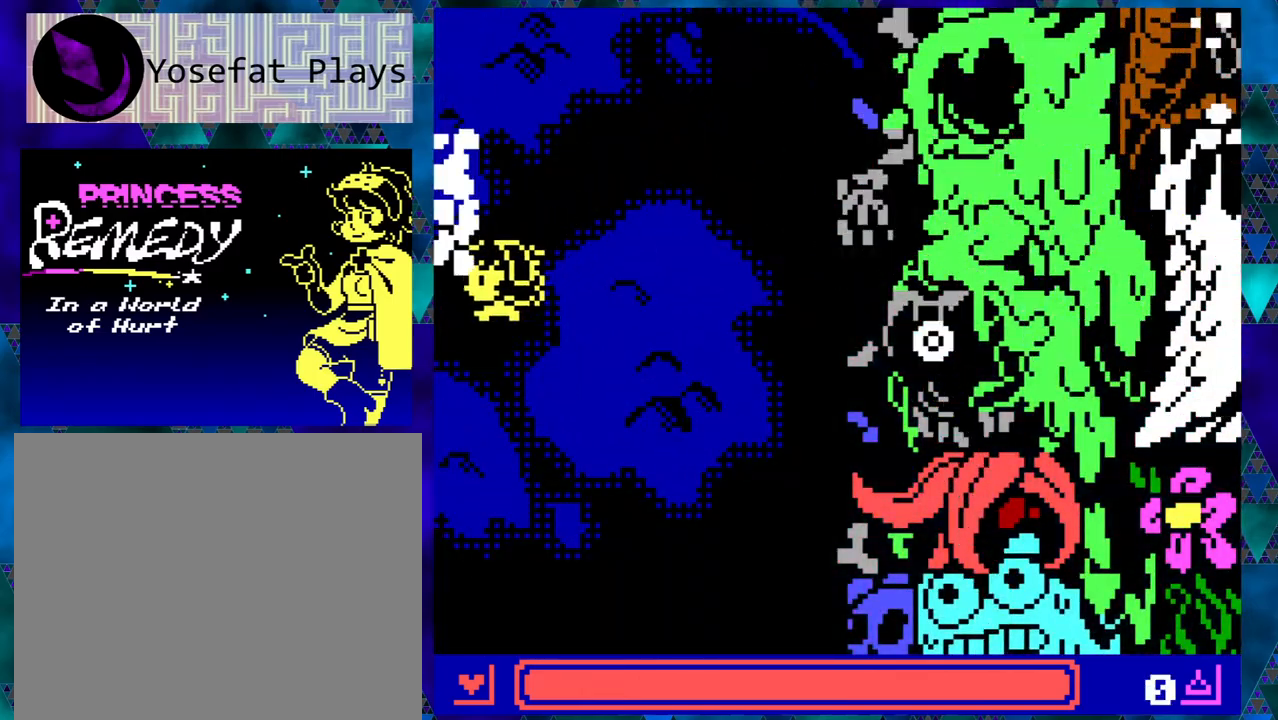
{"buttons": ["DPAD_DOWN", "DPAD_LEFT"], "left_stick": "center", "events": []}
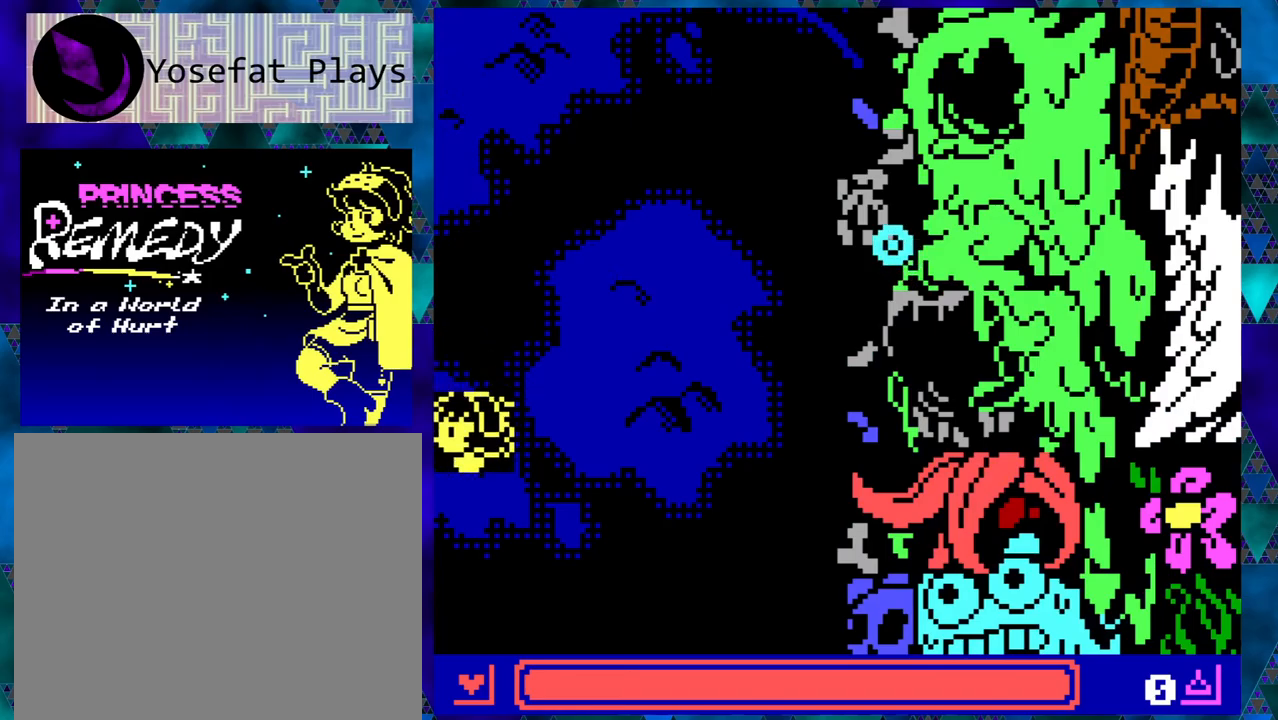
{"buttons": [], "left_stick": "center", "events": [[283, "DPAD_LEFT", "up"], [317, "DPAD_RIGHT", "down"], [350, "DPAD_DOWN", "up"], [450, "DPAD_RIGHT", "up"]]}
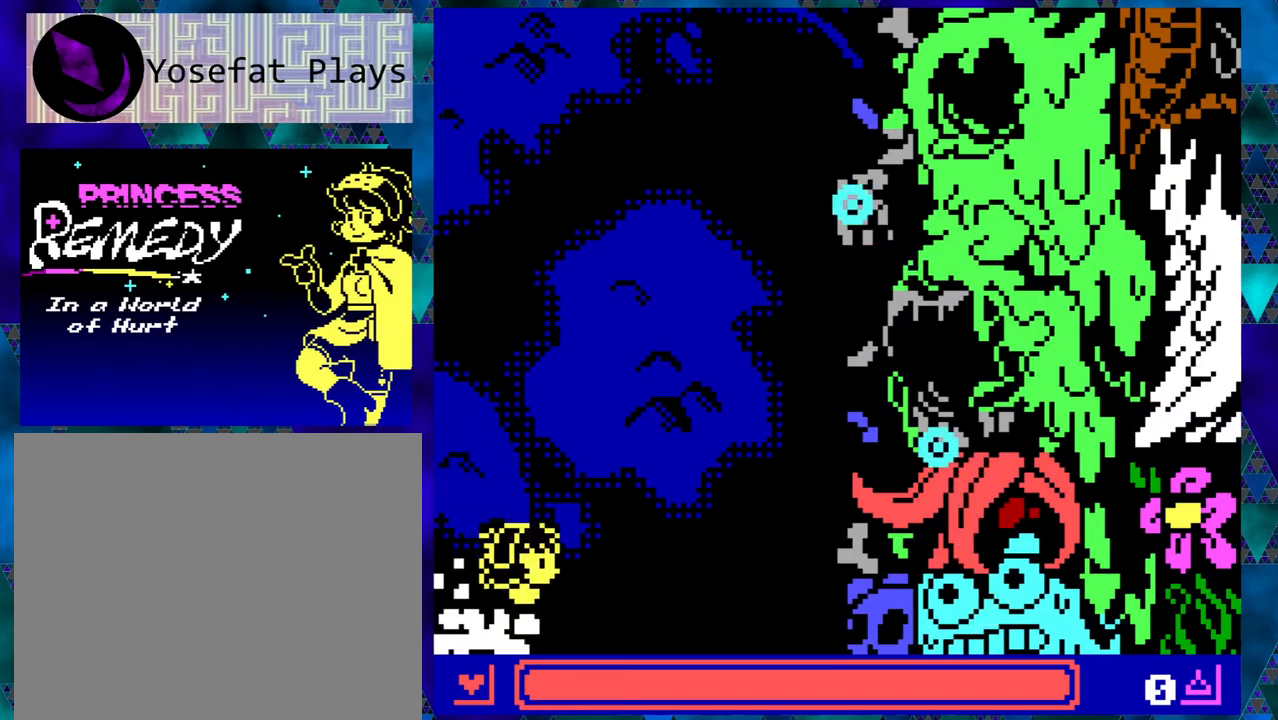
{"buttons": [], "left_stick": "center", "events": []}
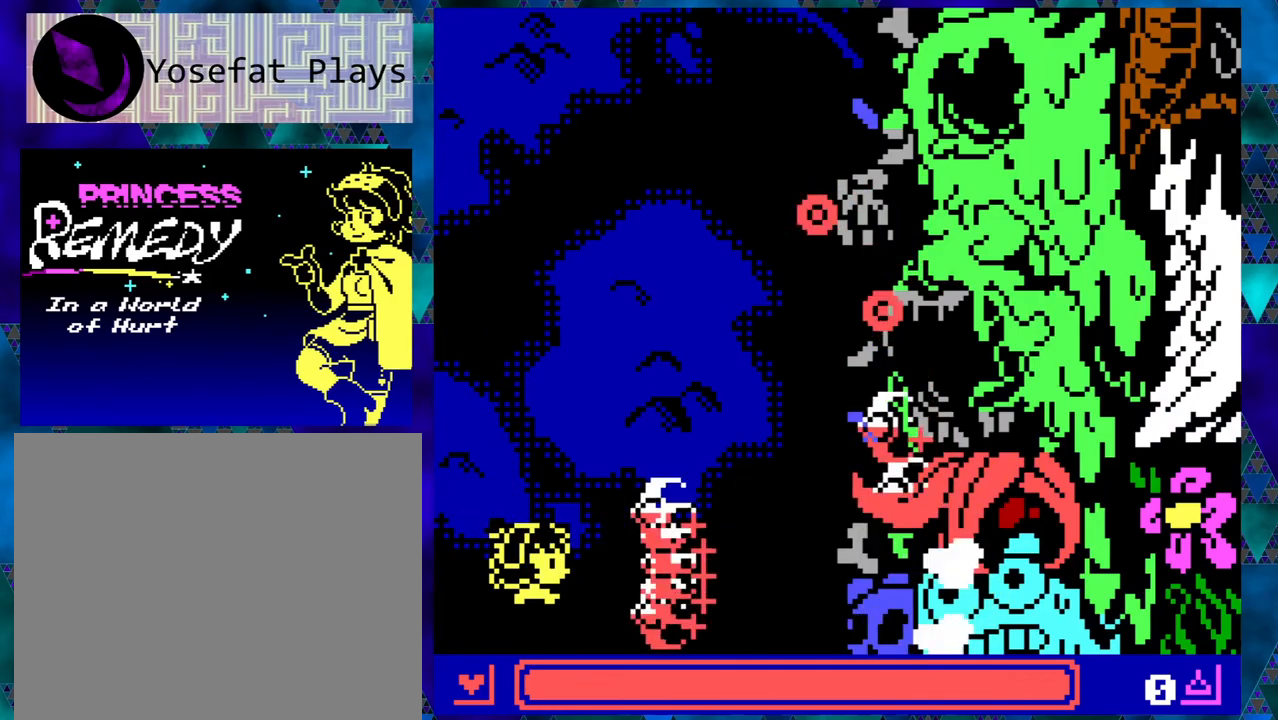
{"buttons": [], "left_stick": "center", "events": []}
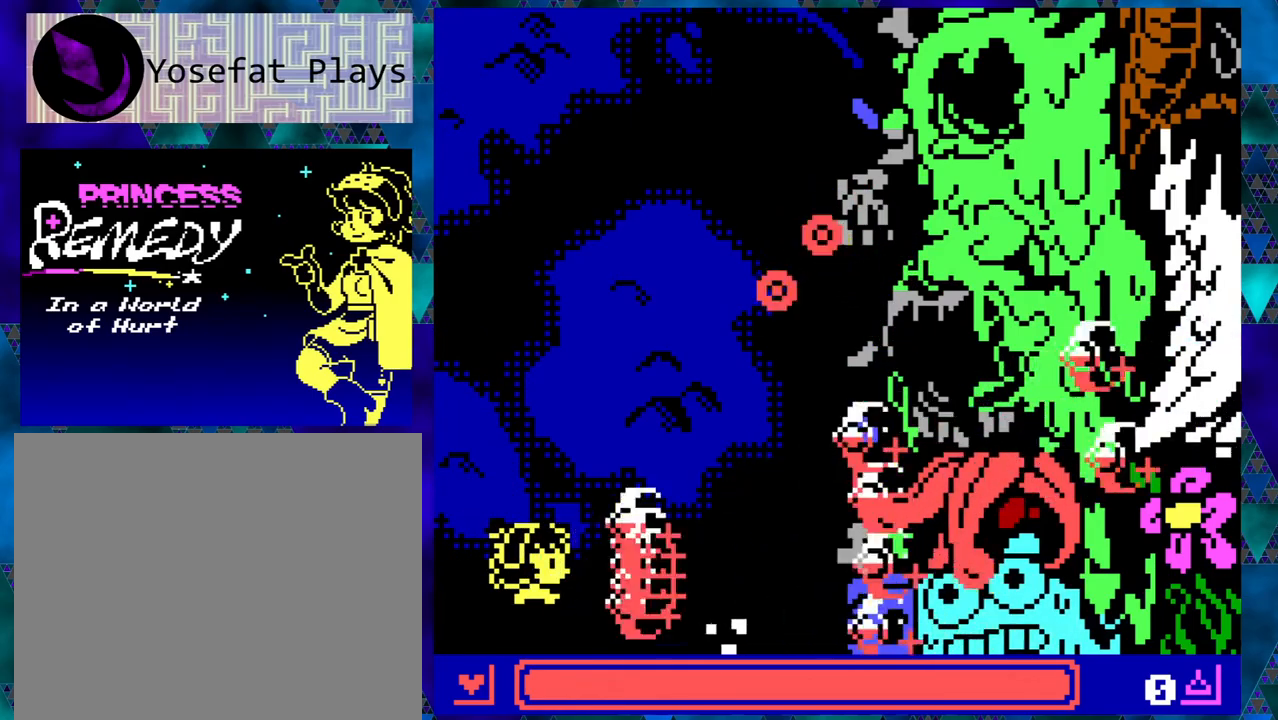
{"buttons": [], "left_stick": "center", "events": []}
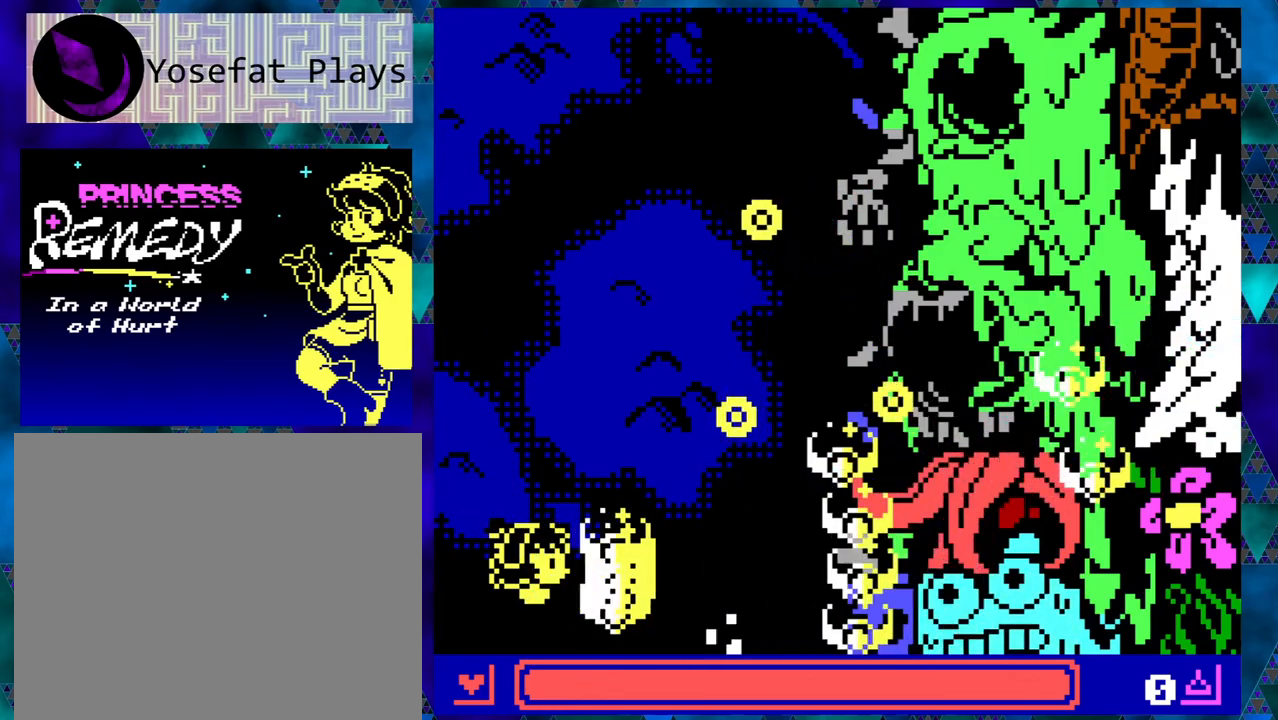
{"buttons": [], "left_stick": "center", "events": []}
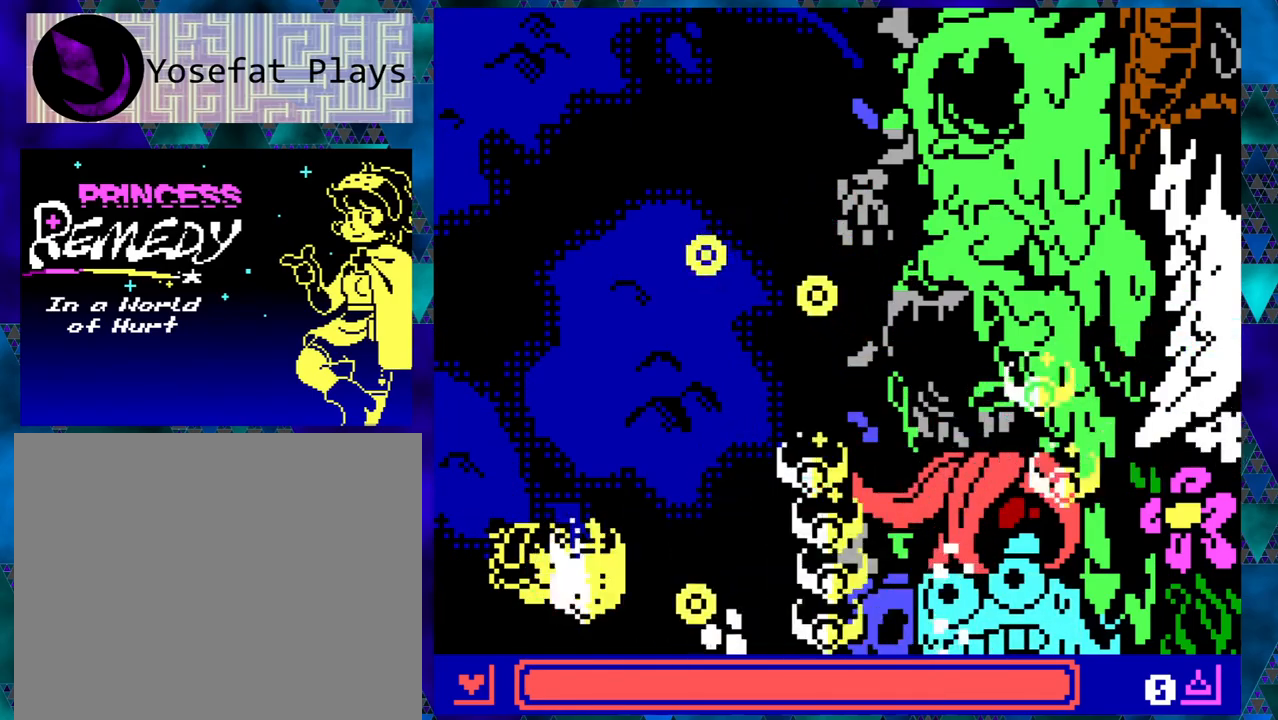
{"buttons": [], "left_stick": "center", "events": []}
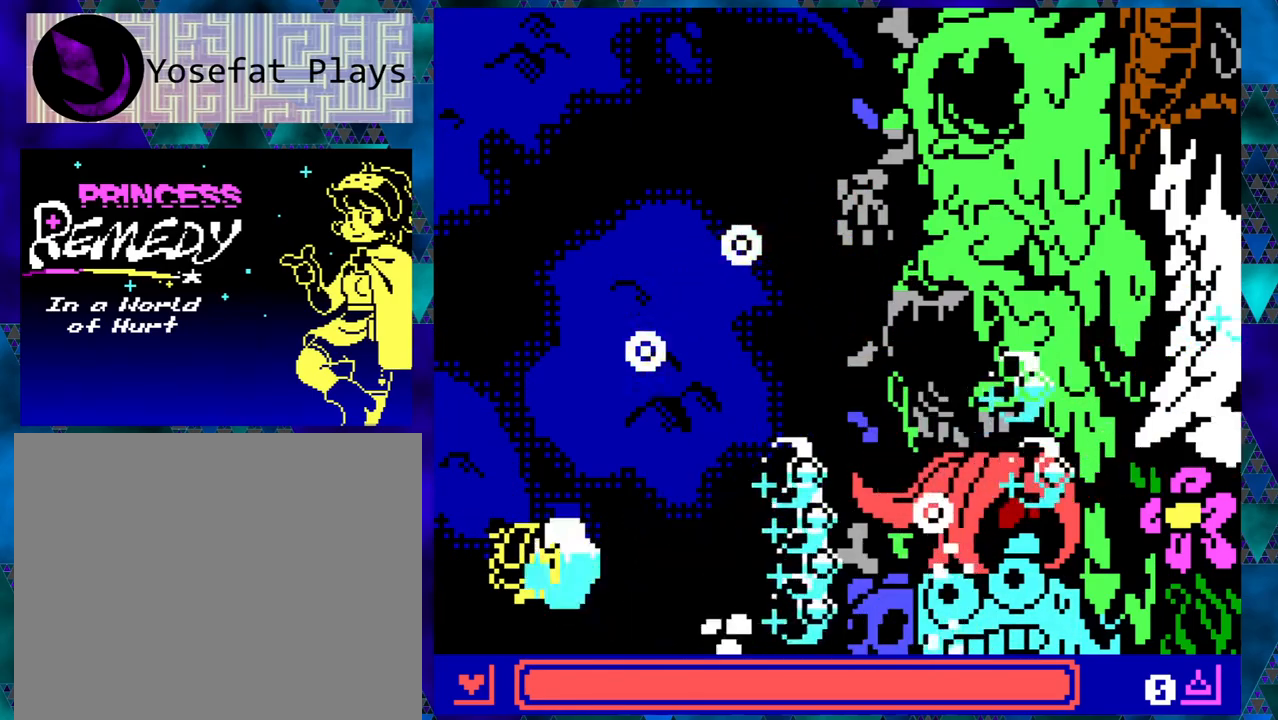
{"buttons": ["DPAD_UP", "DPAD_LEFT"], "left_stick": "center", "events": [[367, "DPAD_LEFT", "down"], [450, "DPAD_UP", "down"]]}
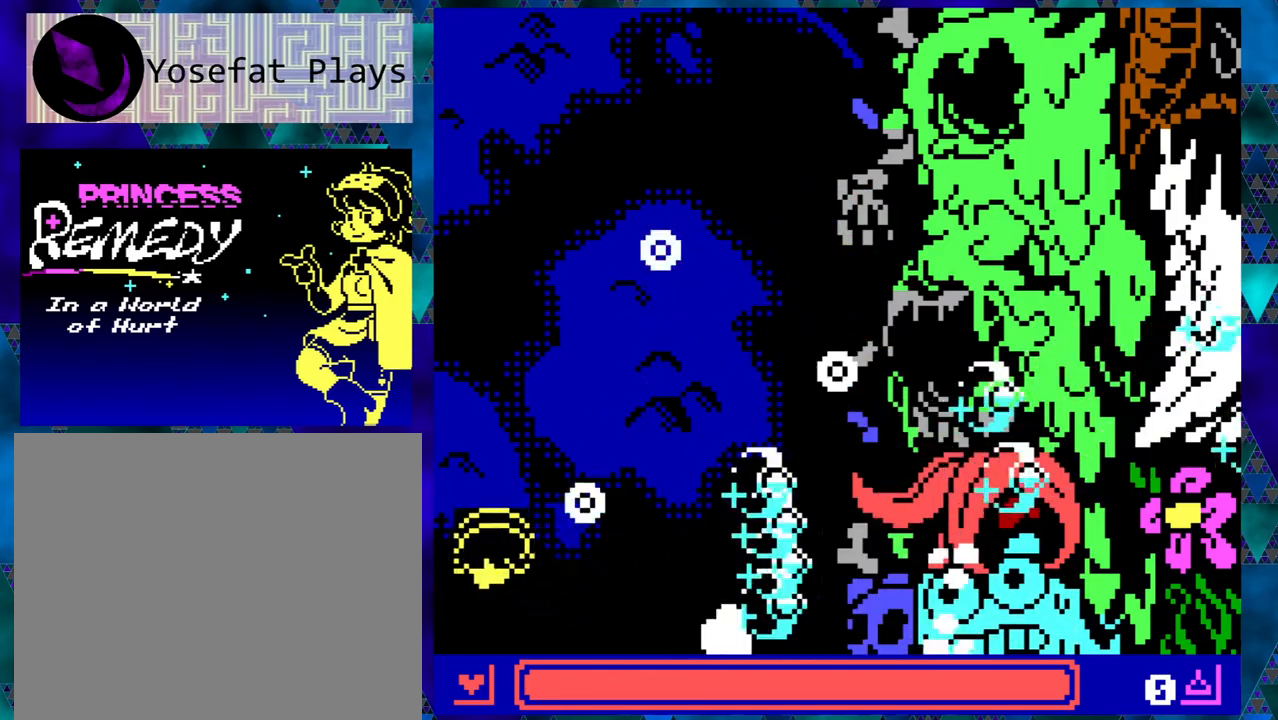
{"buttons": ["DPAD_DOWN"], "left_stick": "center", "events": [[217, "DPAD_LEFT", "up"], [250, "DPAD_UP", "up"], [283, "DPAD_RIGHT", "down"], [400, "DPAD_DOWN", "down"], [467, "DPAD_RIGHT", "up"]]}
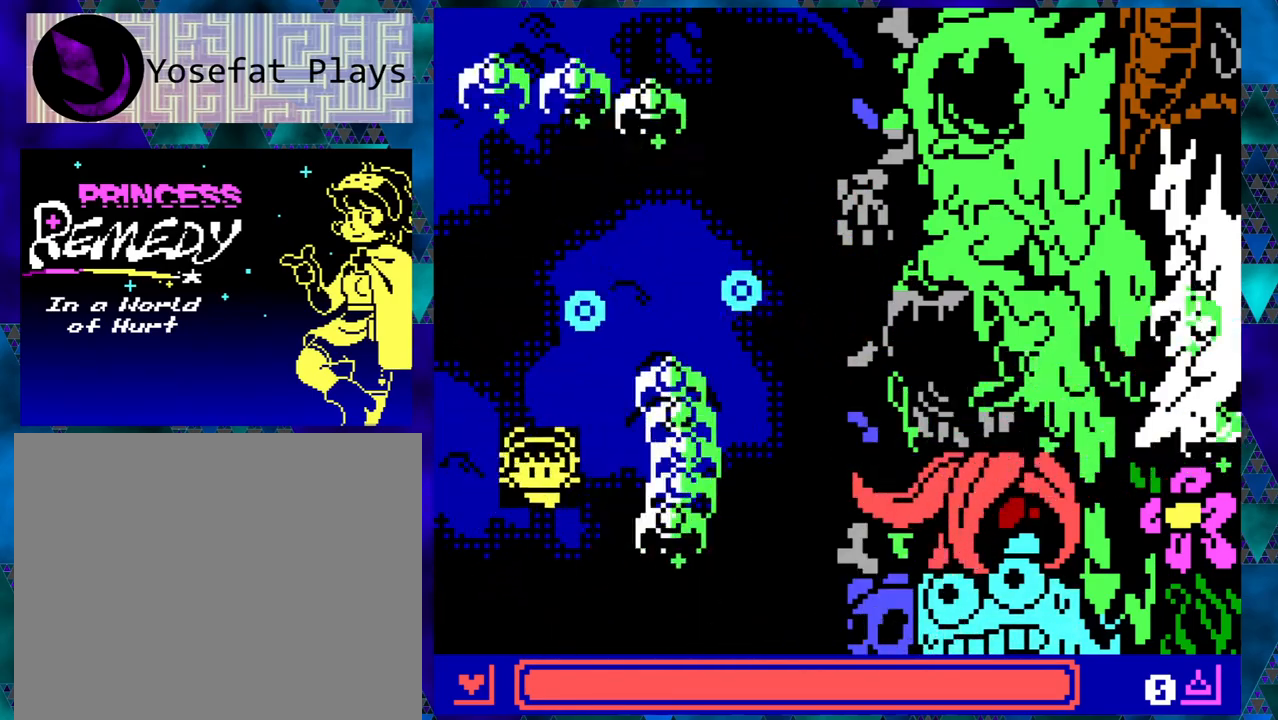
{"buttons": [], "left_stick": "center", "events": [[67, "DPAD_RIGHT", "down"], [117, "DPAD_DOWN", "up"], [267, "DPAD_RIGHT", "up"]]}